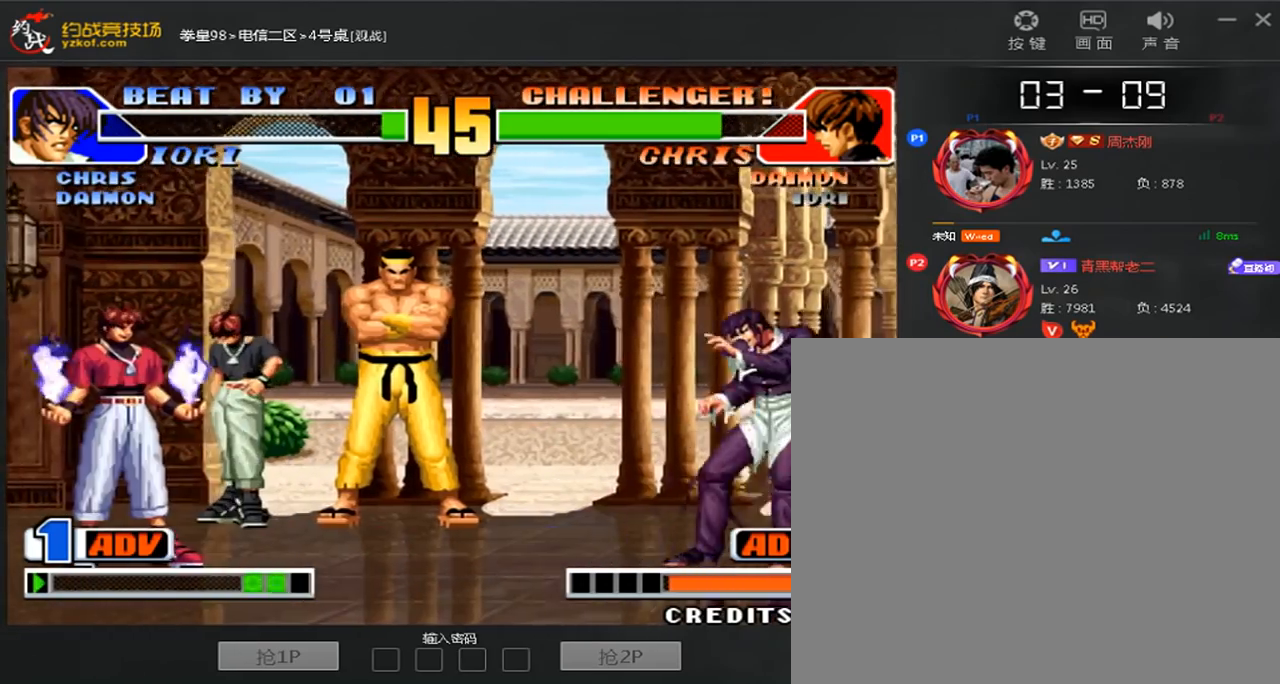
Gameplay with a controller (arcade stick); each line is a JSON object with the inputs held at the frame after it (dt_ms = milliseconds from this image to that frame). "events" lists button and stick changes between this image and that frame as [ms after this image, input, new state], when the widget could be followed in between. Not read: D L3 R3.
{"dt_ms": 520, "buttons": ["C"], "left_stick": "center", "events": [[80, "left_stick", "right"], [400, "left_stick", "center"], [440, "C", "down"]]}
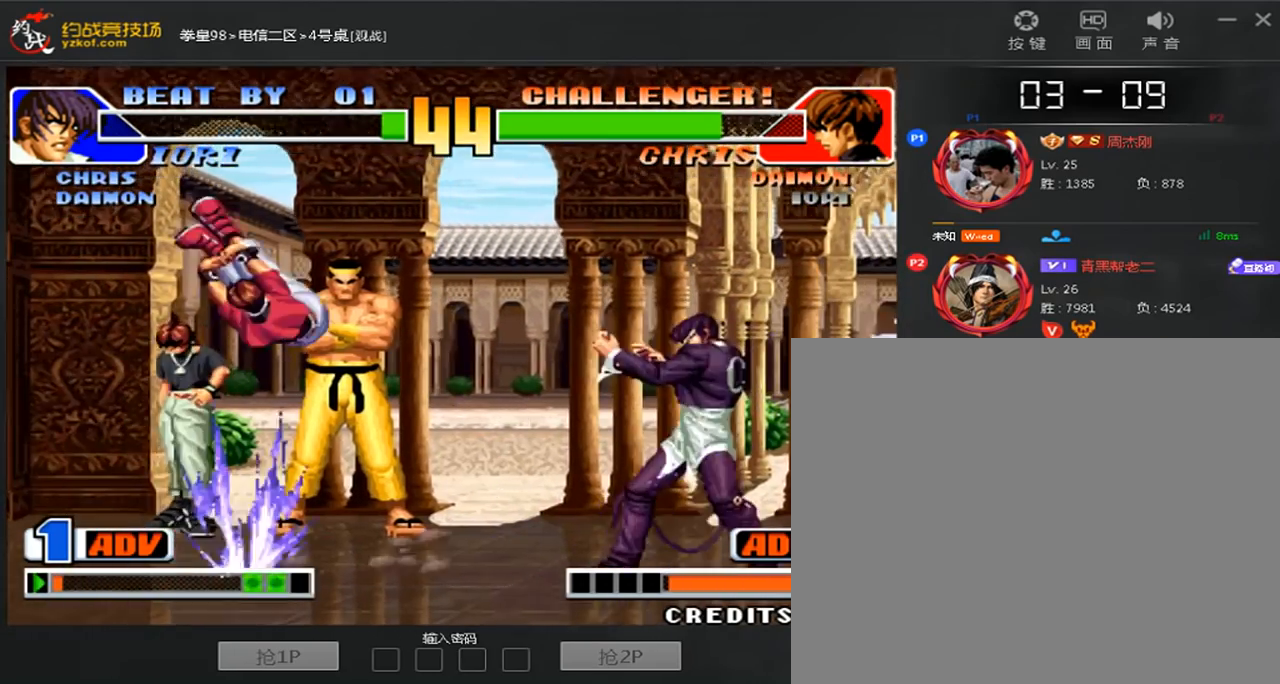
{"dt_ms": 480, "buttons": ["B"], "left_stick": "down-left", "events": [[240, "C", "up"], [280, "left_stick", "down-left"], [320, "B", "down"]]}
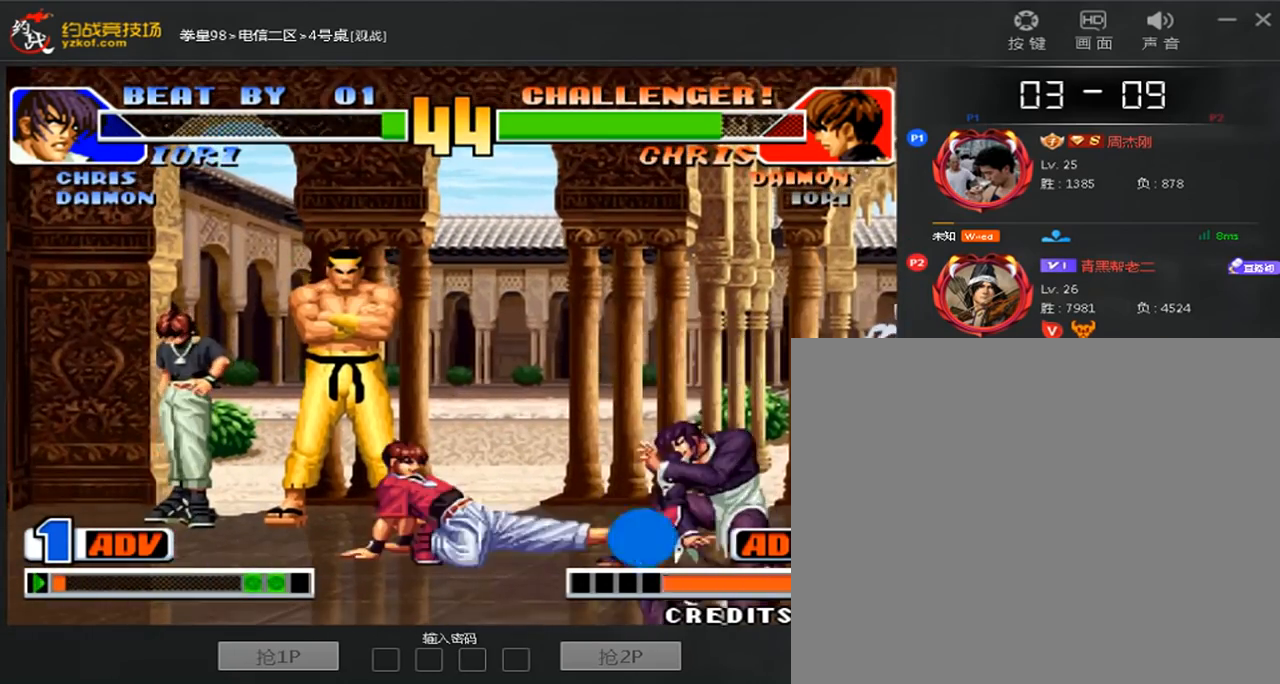
{"dt_ms": 520, "buttons": ["B"], "left_stick": "center", "events": [[40, "B", "up"], [160, "B", "down"], [160, "left_stick", "center"]]}
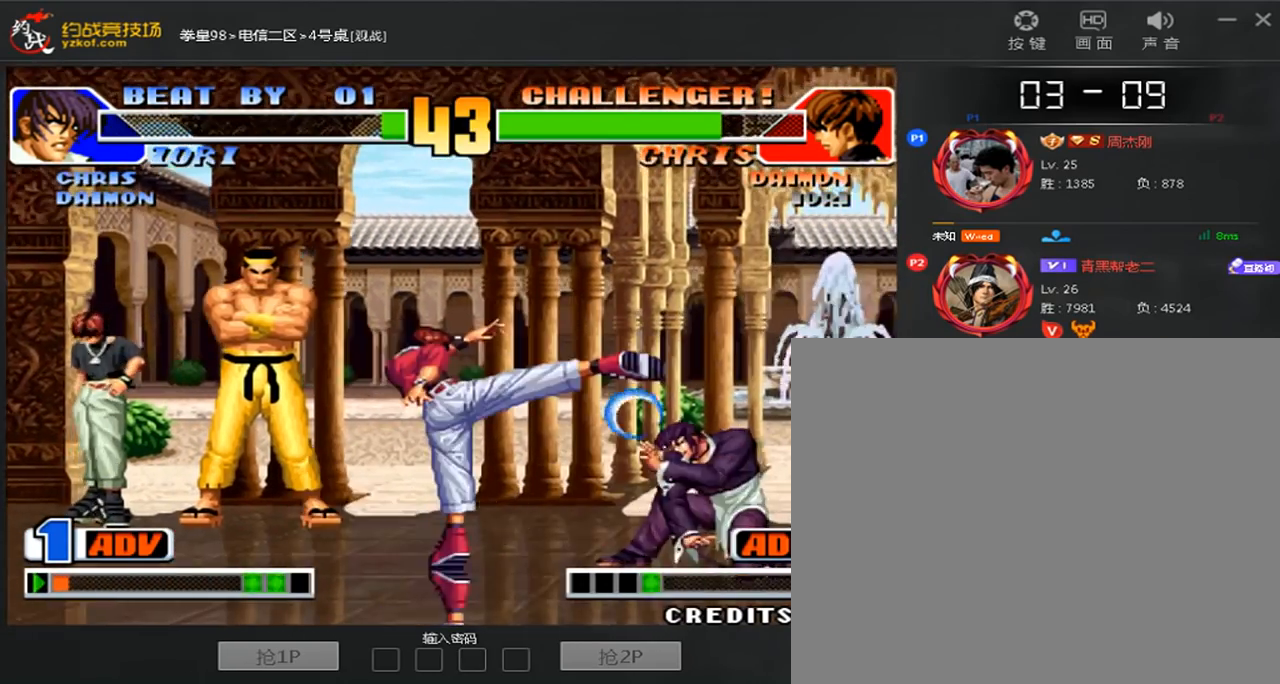
{"dt_ms": 480, "buttons": [], "left_stick": "left", "events": [[40, "B", "up"], [240, "left_stick", "left"]]}
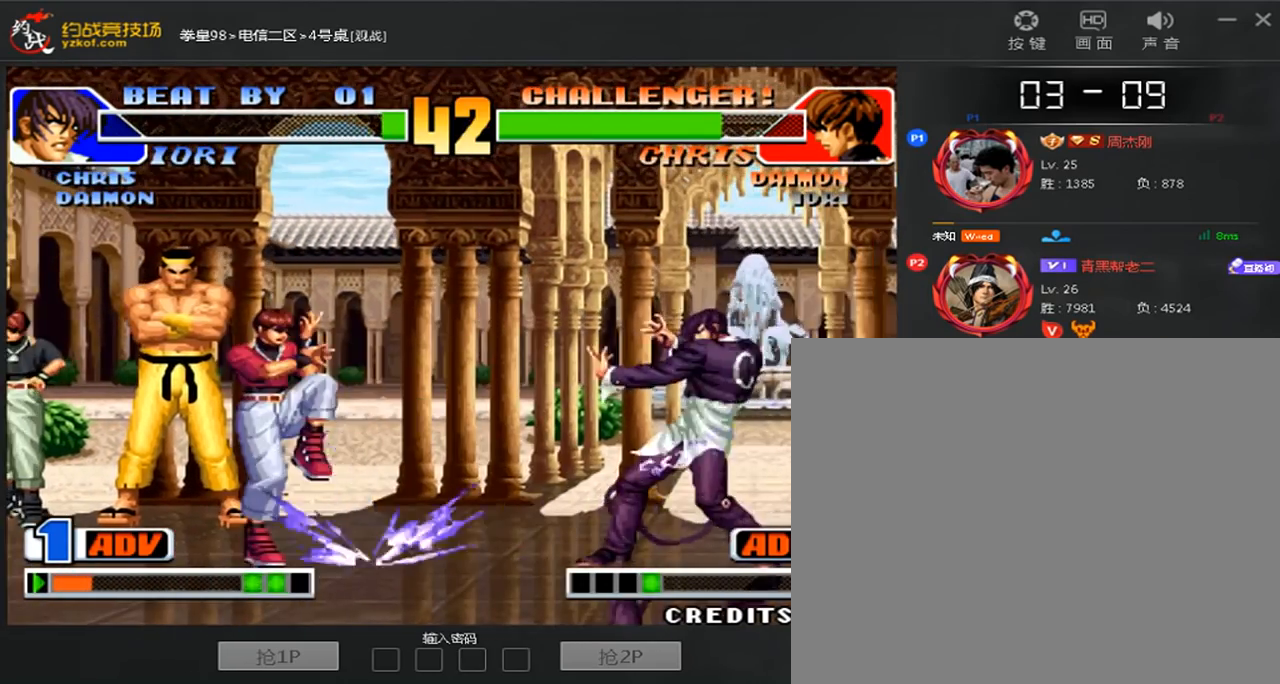
{"dt_ms": 520, "buttons": [], "left_stick": "right", "events": [[240, "left_stick", "center"], [440, "left_stick", "right"]]}
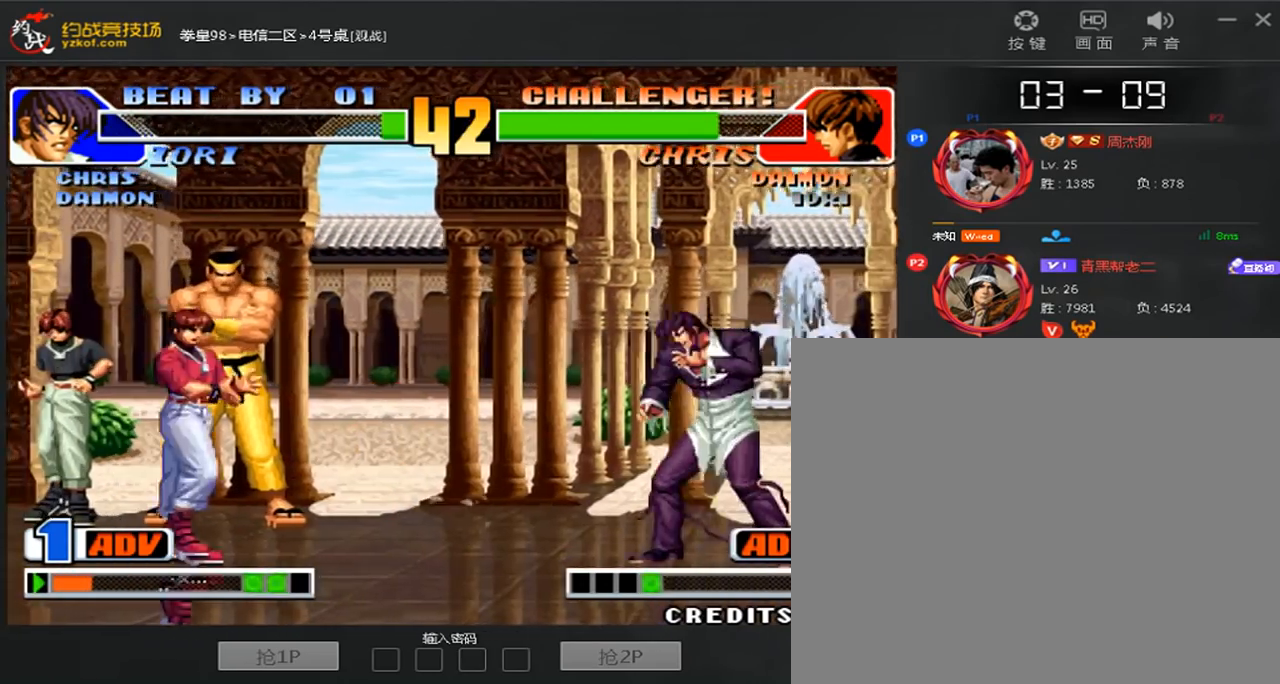
{"dt_ms": 480, "buttons": [], "left_stick": "left", "events": [[160, "left_stick", "left"], [320, "left_stick", "center"], [480, "left_stick", "left"]]}
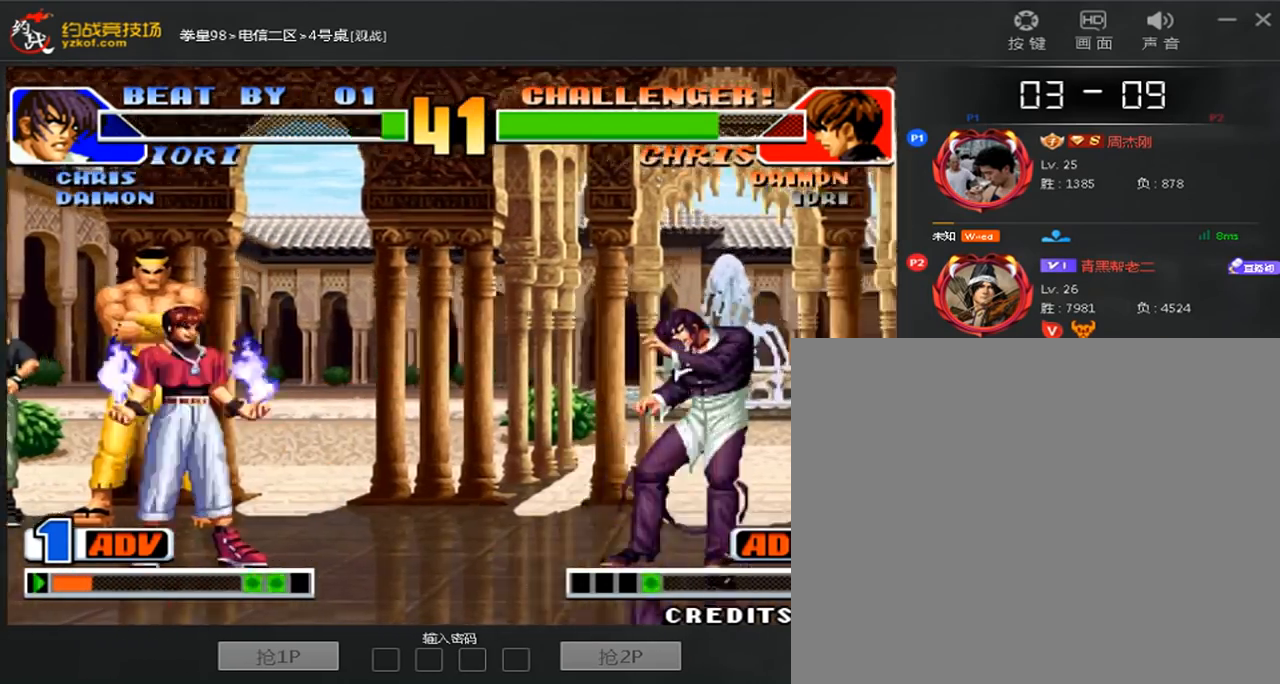
{"dt_ms": 1000, "buttons": [], "left_stick": "left", "events": [[160, "left_stick", "right"], [560, "left_stick", "center"], [680, "C", "down"], [840, "C", "up"], [840, "left_stick", "left"]]}
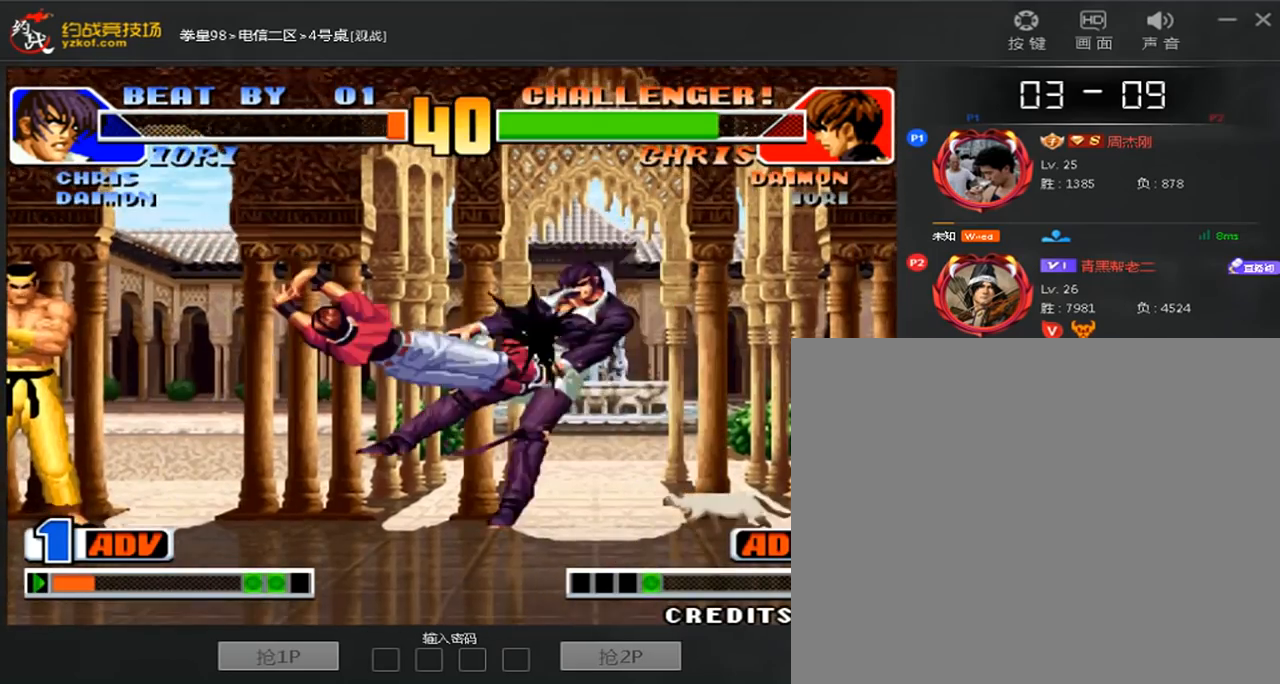
{"dt_ms": 520, "buttons": [], "left_stick": "right", "events": [[80, "left_stick", "center"], [200, "left_stick", "right"]]}
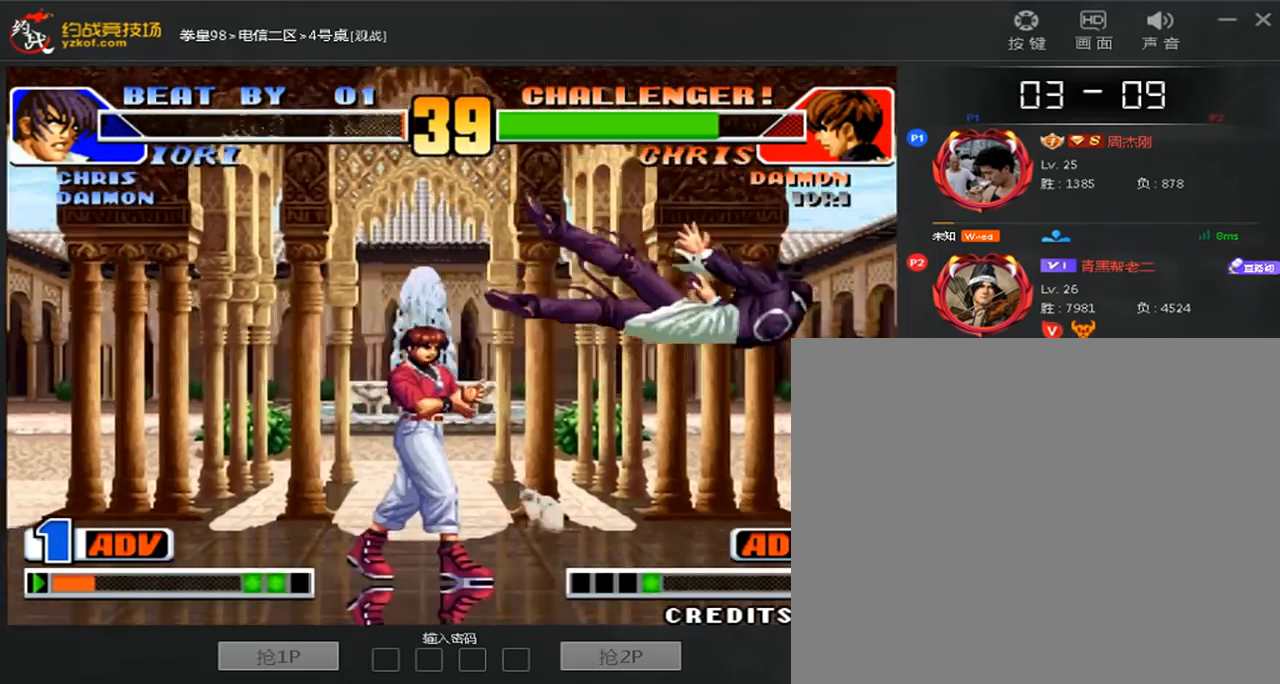
{"dt_ms": 480, "buttons": ["B"], "left_stick": "down-right", "events": [[120, "left_stick", "center"], [240, "B", "down"], [280, "left_stick", "down-right"]]}
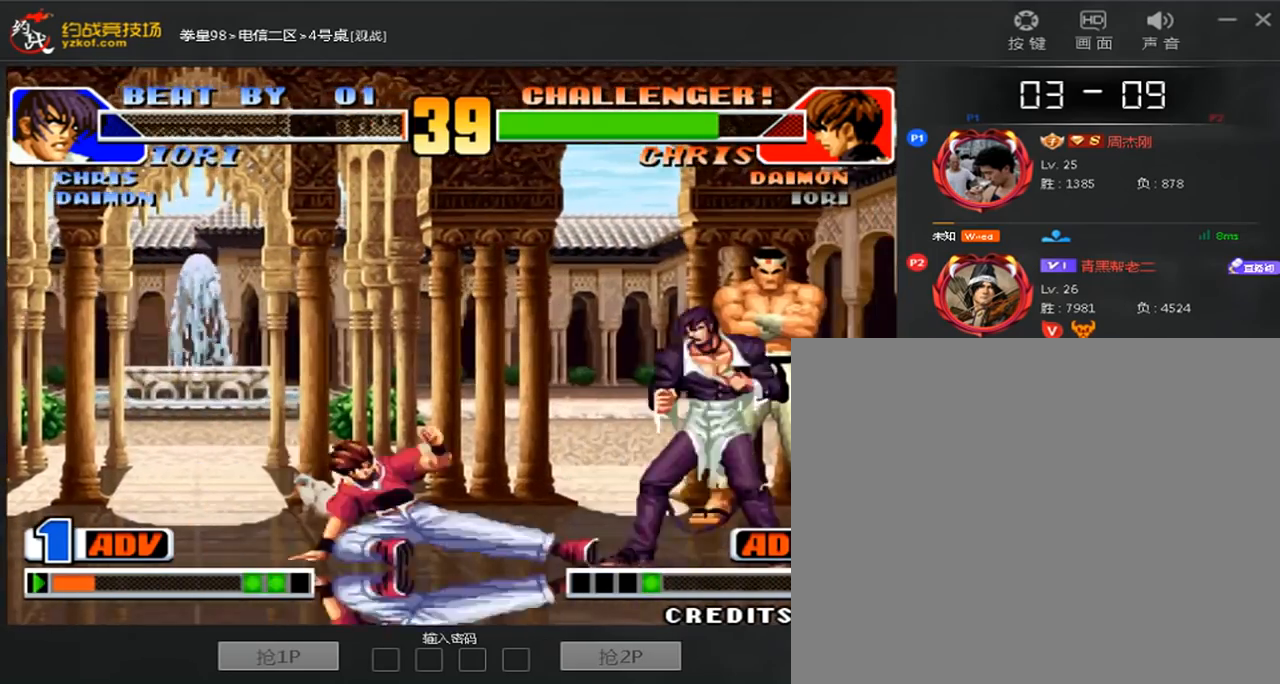
{"dt_ms": 1000, "buttons": [], "left_stick": "center", "events": [[80, "left_stick", "down-left"], [280, "B", "up"], [360, "left_stick", "center"], [600, "B", "down"], [920, "B", "up"]]}
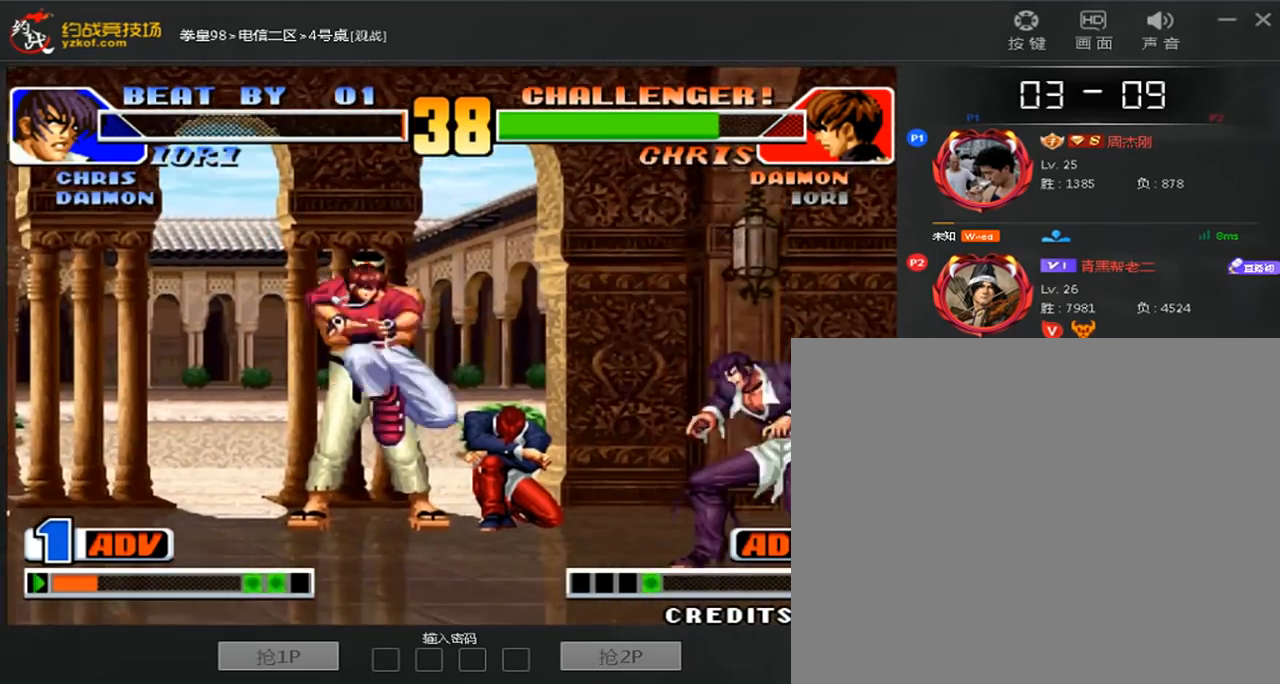
{"dt_ms": 520, "buttons": ["B"], "left_stick": "center"}
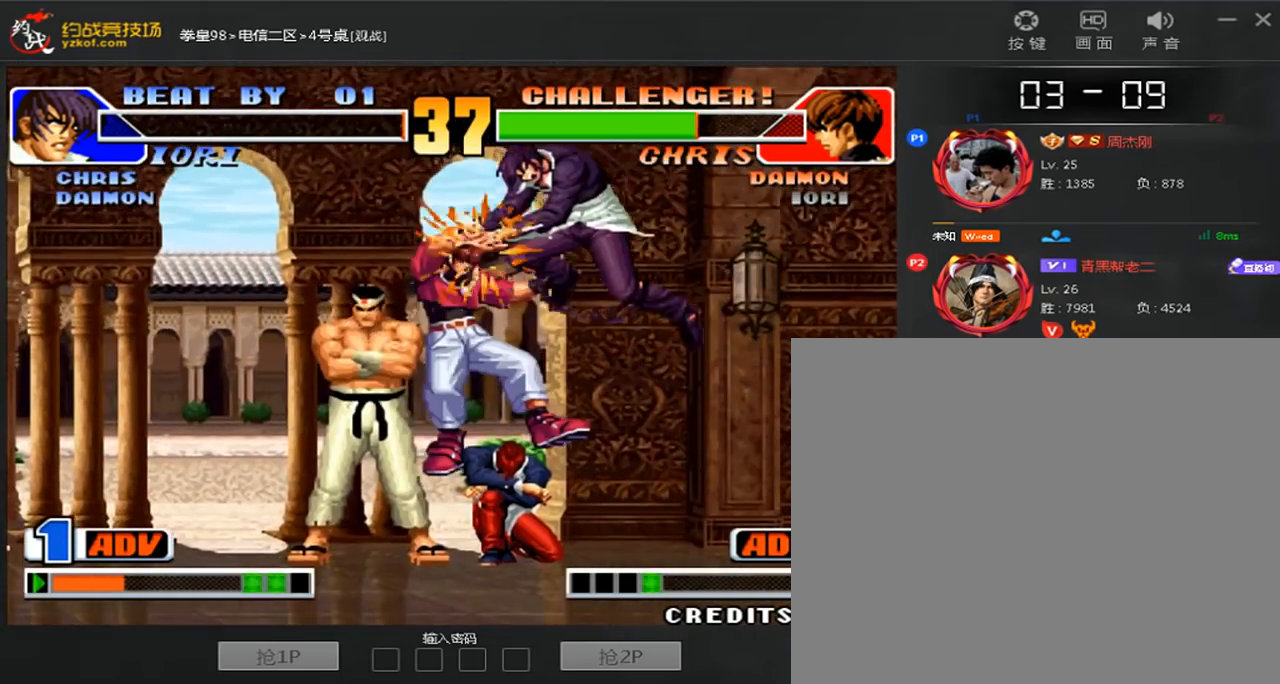
{"dt_ms": 480, "buttons": [], "left_stick": "center", "events": [[80, "B", "up"]]}
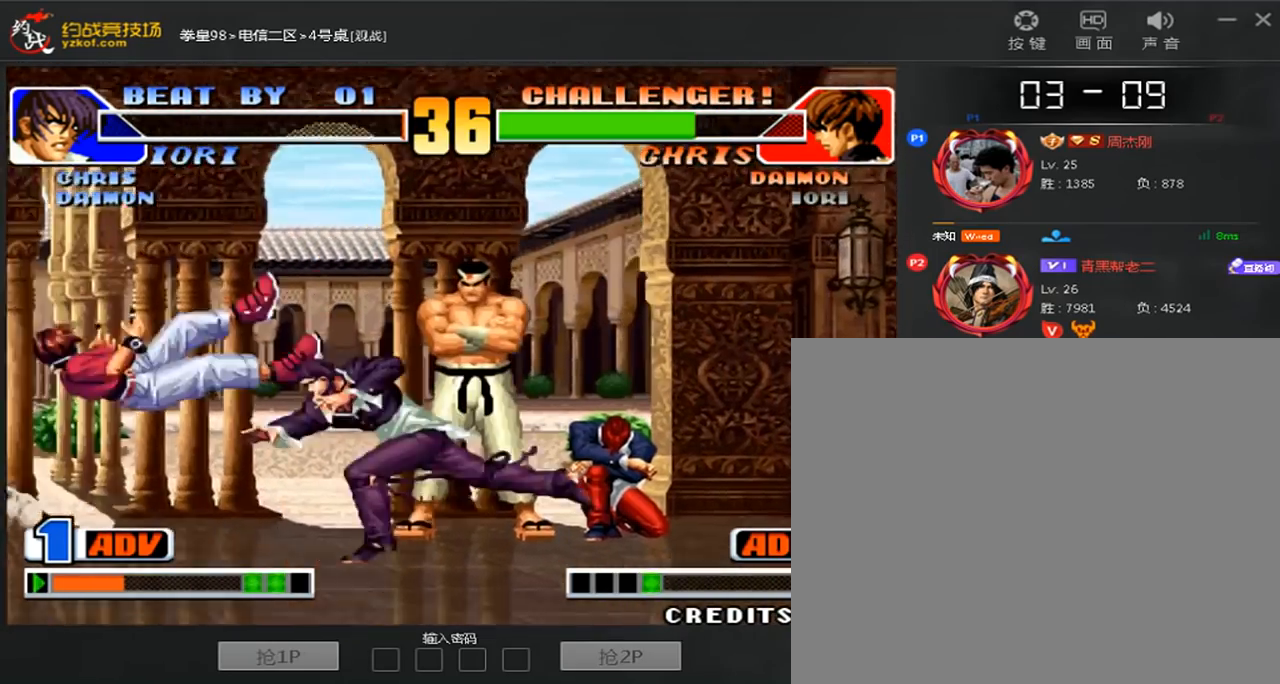
{"dt_ms": 520, "buttons": [], "left_stick": "center", "events": []}
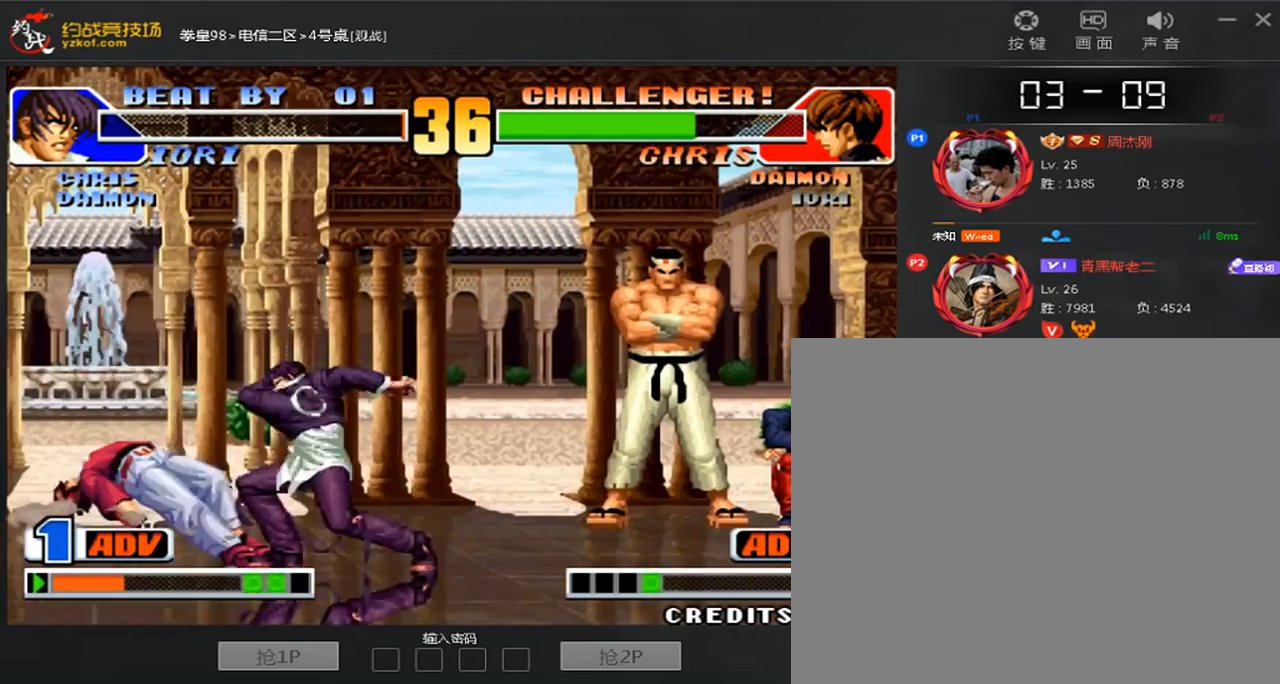
{"dt_ms": 480, "buttons": ["B"], "left_stick": "down-left", "events": [[200, "left_stick", "left"], [280, "left_stick", "down-left"], [480, "B", "down"]]}
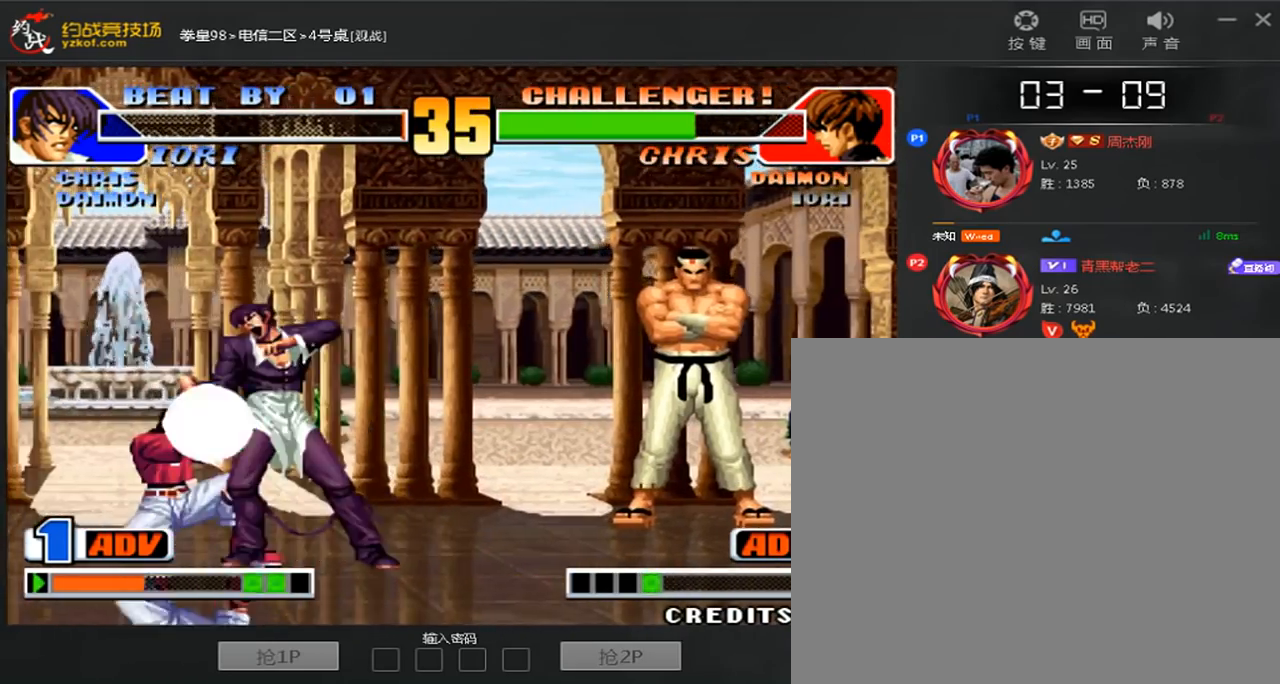
{"dt_ms": 520, "buttons": [], "left_stick": "down-left", "events": [[200, "B", "up"], [320, "left_stick", "left"], [480, "left_stick", "down-left"]]}
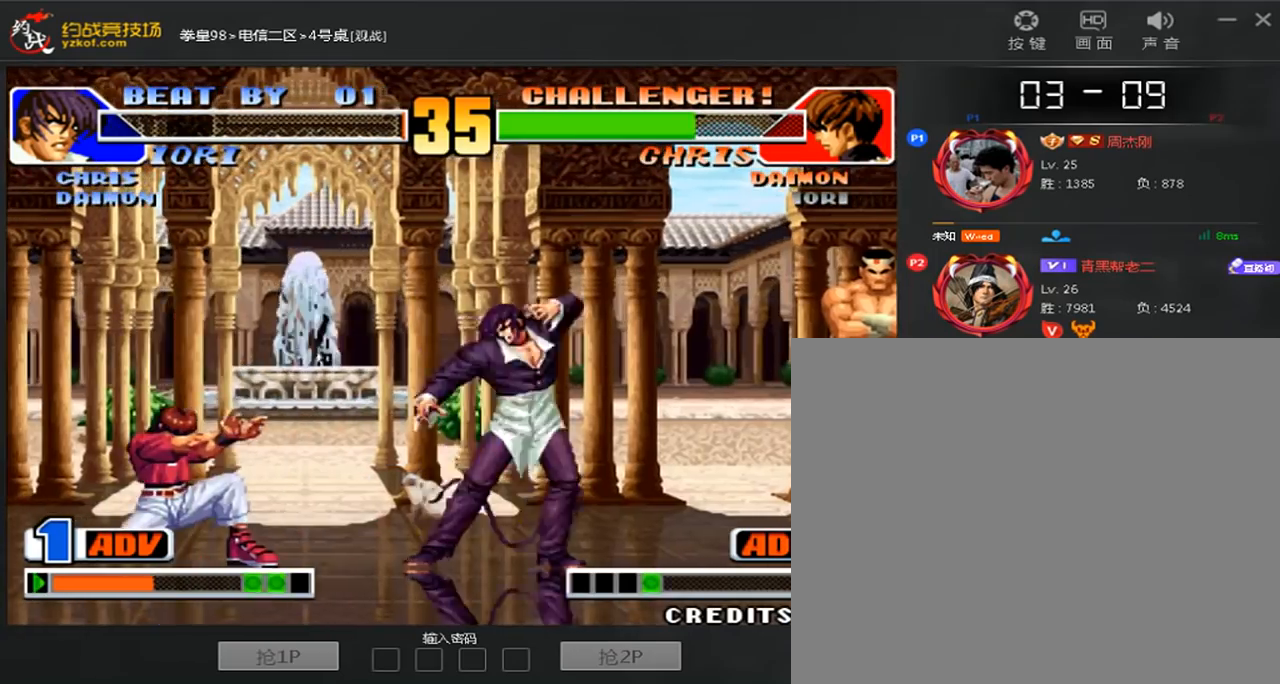
{"dt_ms": 480, "buttons": [], "left_stick": "center", "events": [[120, "left_stick", "left"], [440, "left_stick", "center"]]}
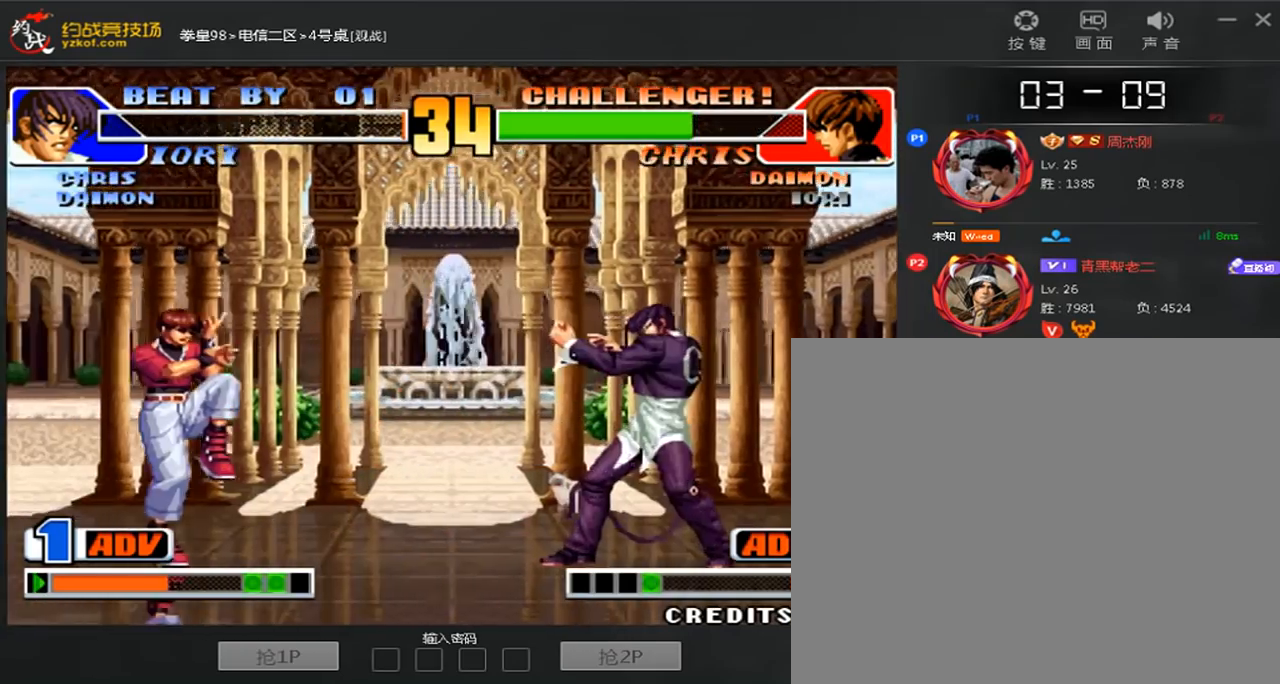
{"dt_ms": 520, "buttons": [], "left_stick": "down-left", "events": [[40, "left_stick", "right"], [280, "left_stick", "left"], [520, "left_stick", "down-left"]]}
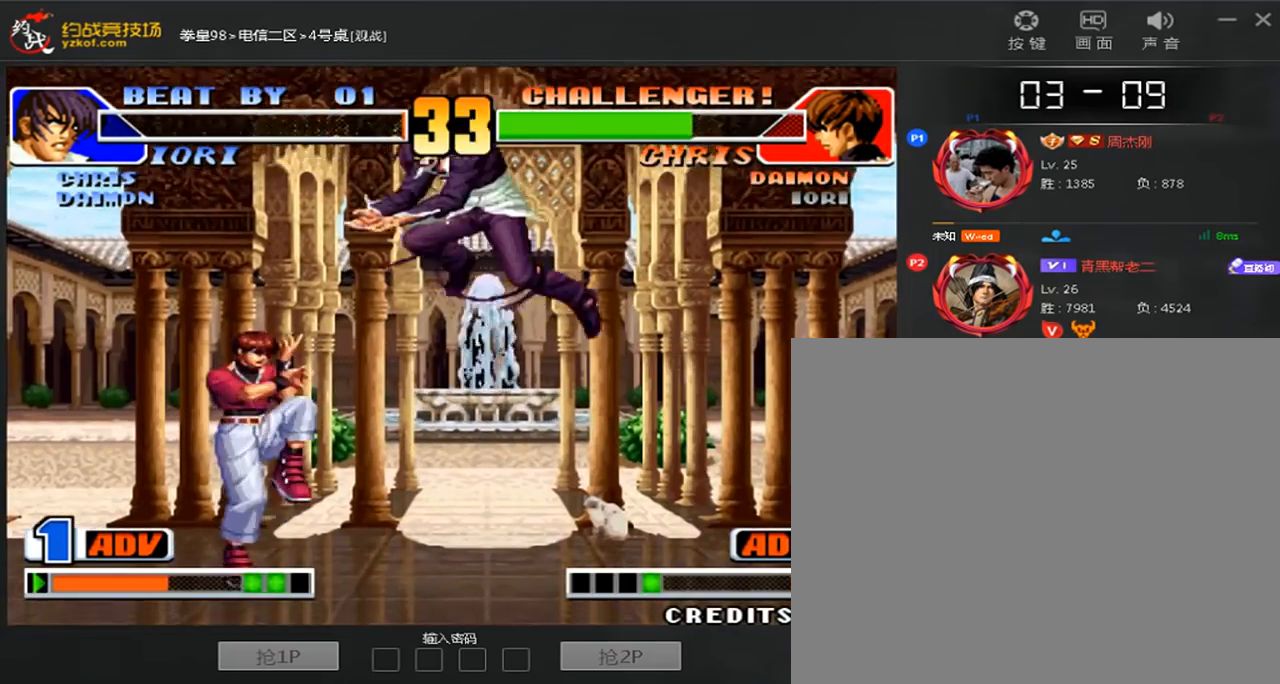
{"dt_ms": 480, "buttons": [], "left_stick": "center", "events": [[40, "C", "down"], [440, "C", "up"], [440, "left_stick", "center"]]}
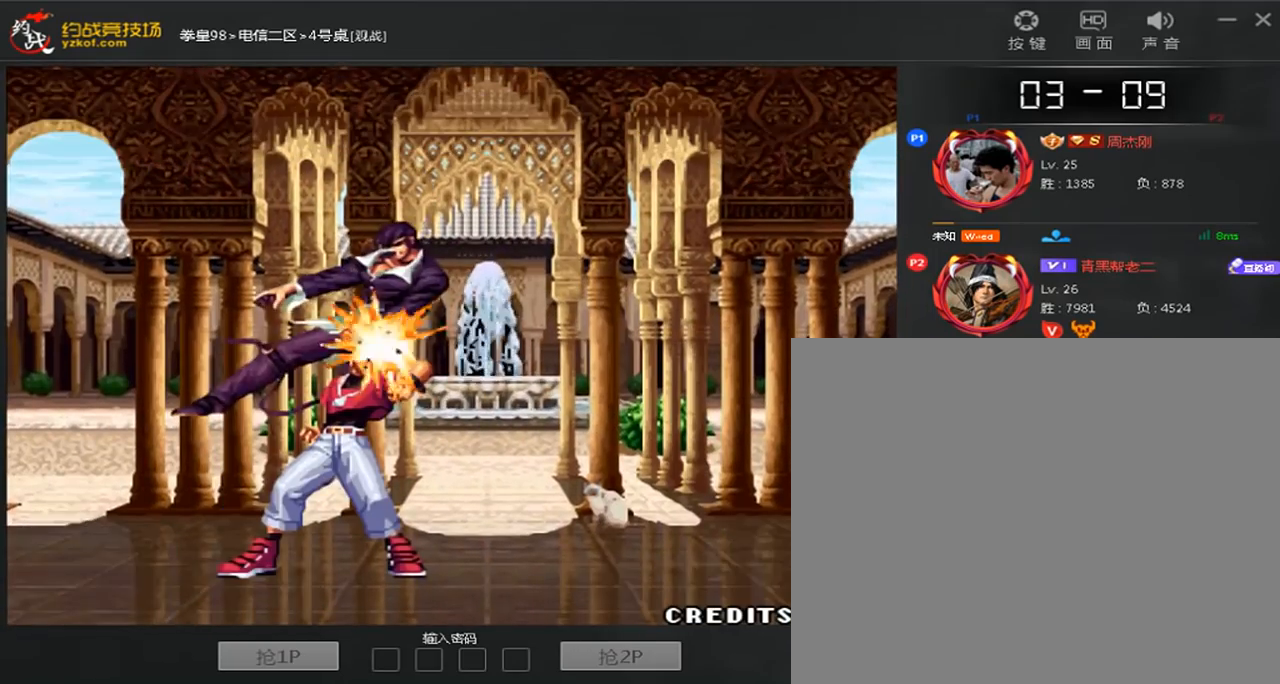
{"dt_ms": 520, "buttons": ["B"], "left_stick": "up", "events": [[80, "C", "down"], [160, "C", "up"], [160, "left_stick", "up"], [280, "C", "down"], [360, "C", "up"], [520, "B", "down"]]}
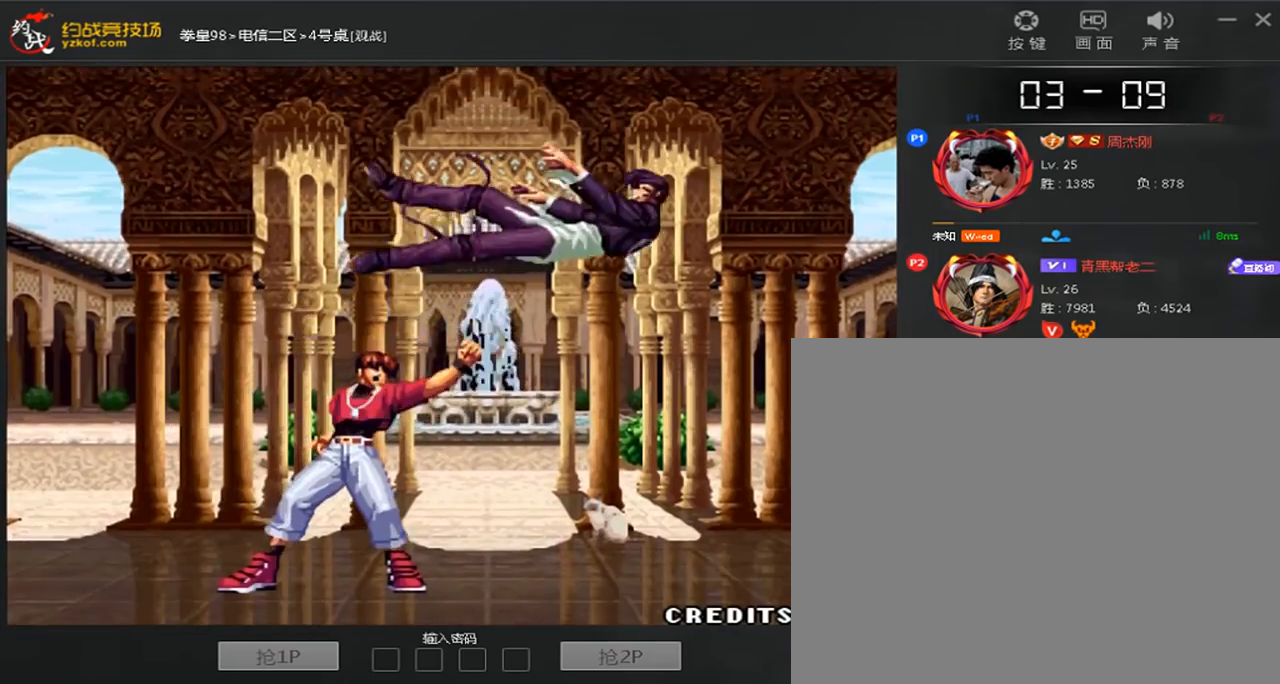
{"dt_ms": 480, "buttons": [], "left_stick": "center", "events": [[80, "B", "up"], [240, "B", "down"], [240, "left_stick", "center"], [360, "B", "up"]]}
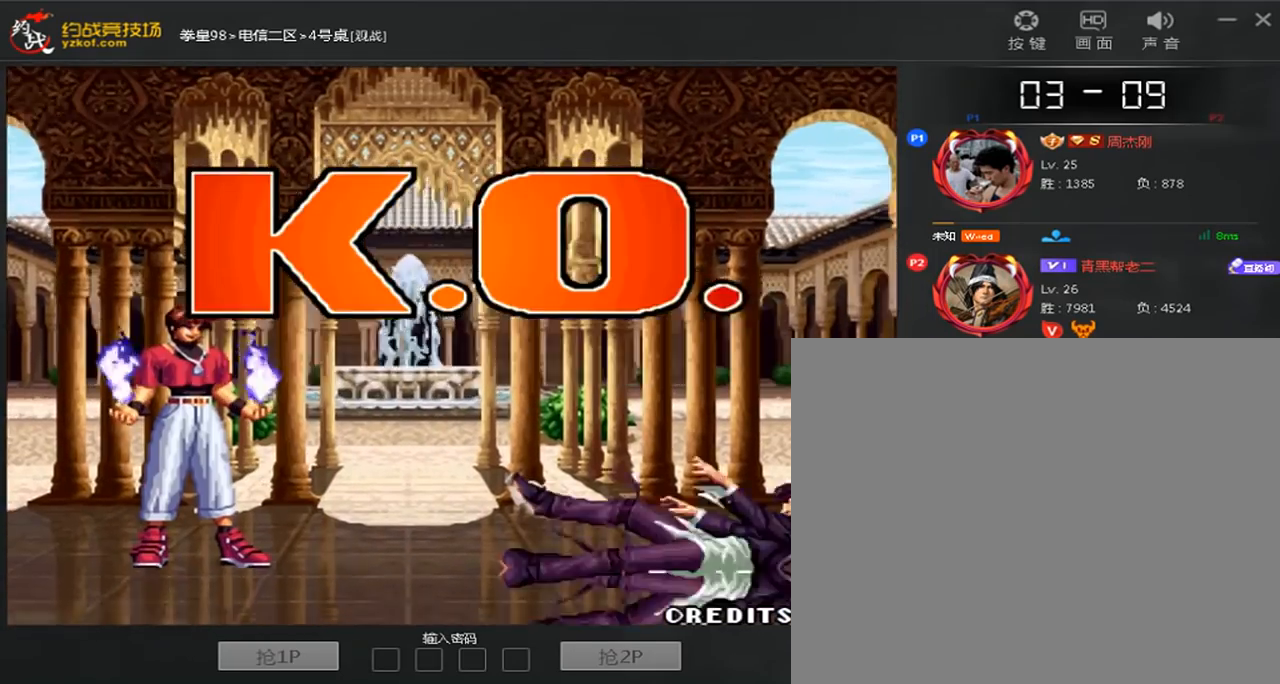
{"dt_ms": 520, "buttons": [], "left_stick": "center", "events": []}
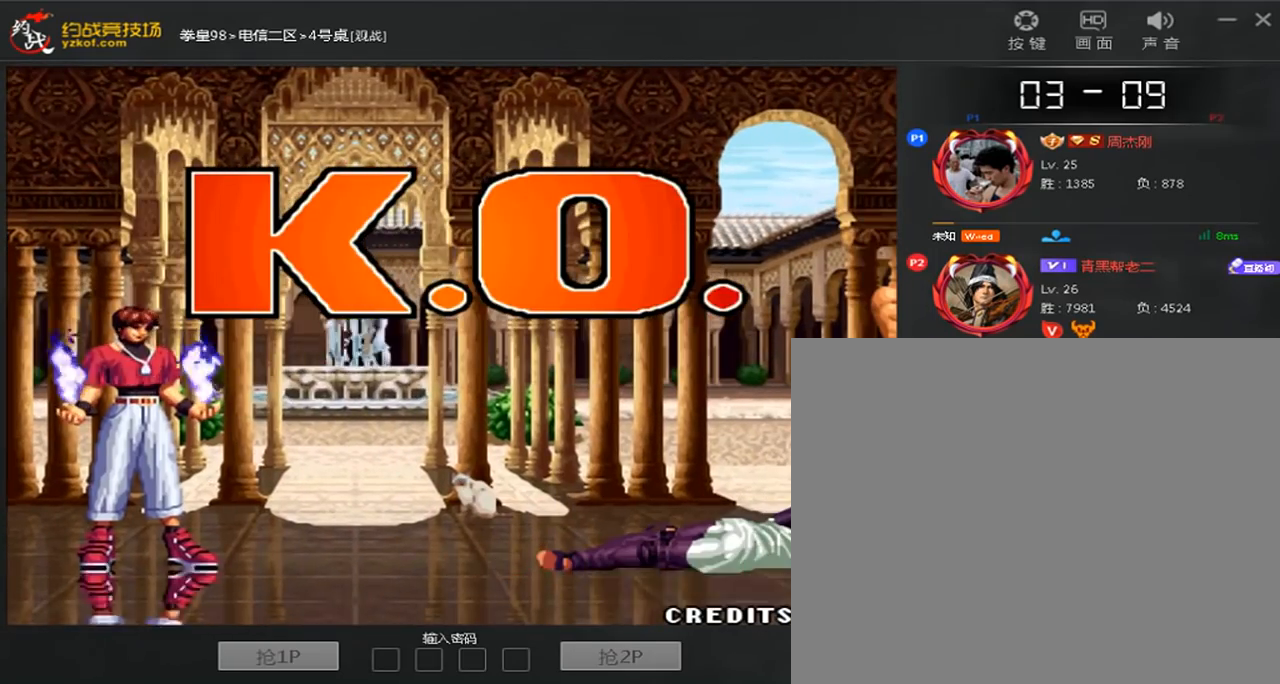
{"dt_ms": 480, "buttons": ["B", "C"], "left_stick": "center", "events": [[200, "left_stick", "left"], [360, "B", "down"], [360, "C", "down"], [400, "left_stick", "center"]]}
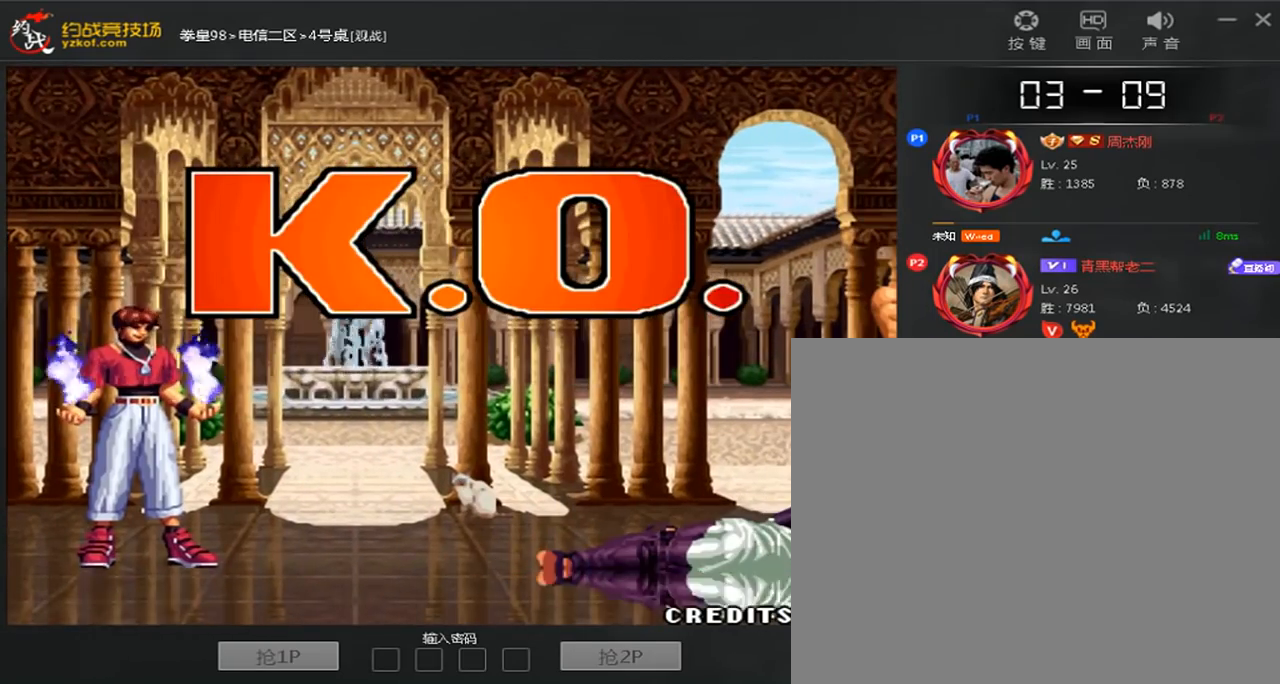
{"dt_ms": 520, "buttons": [], "left_stick": "left", "events": [[120, "B", "up"], [120, "C", "up"], [160, "left_stick", "down"], [280, "B", "down"], [360, "B", "up"], [360, "left_stick", "center"], [440, "left_stick", "left"]]}
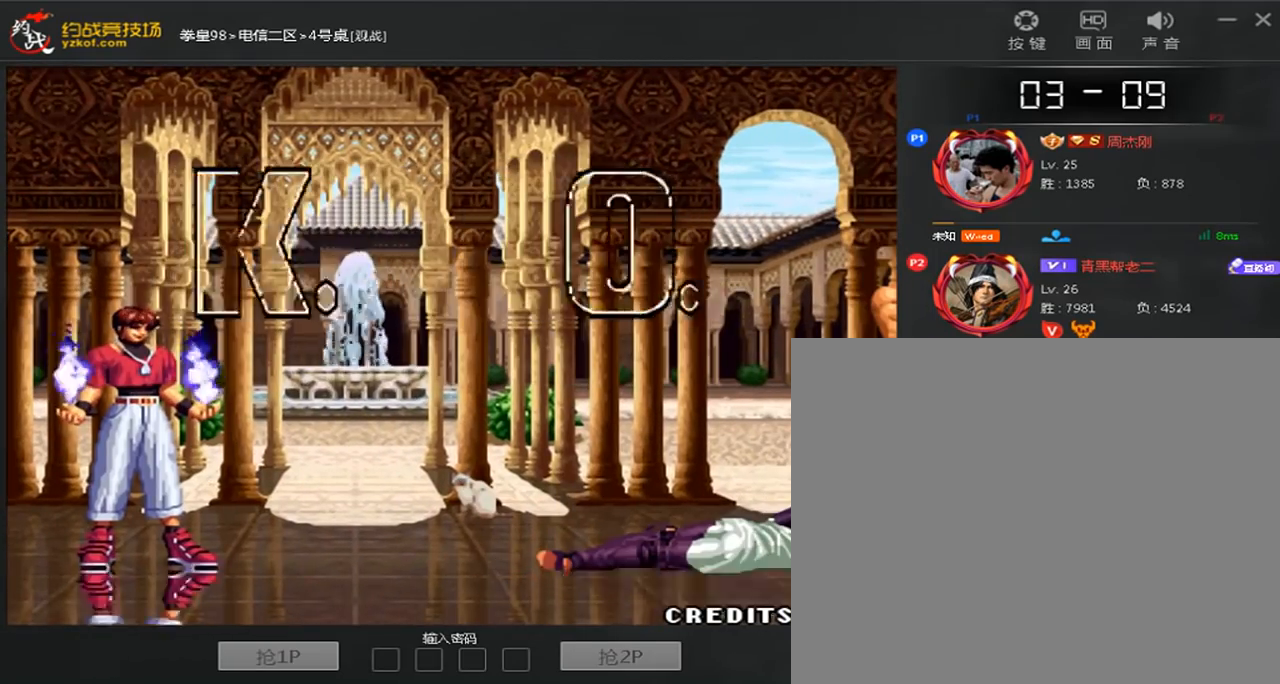
{"dt_ms": 480, "buttons": [], "left_stick": "center", "events": [[160, "left_stick", "center"], [280, "A", "down"], [360, "A", "up"]]}
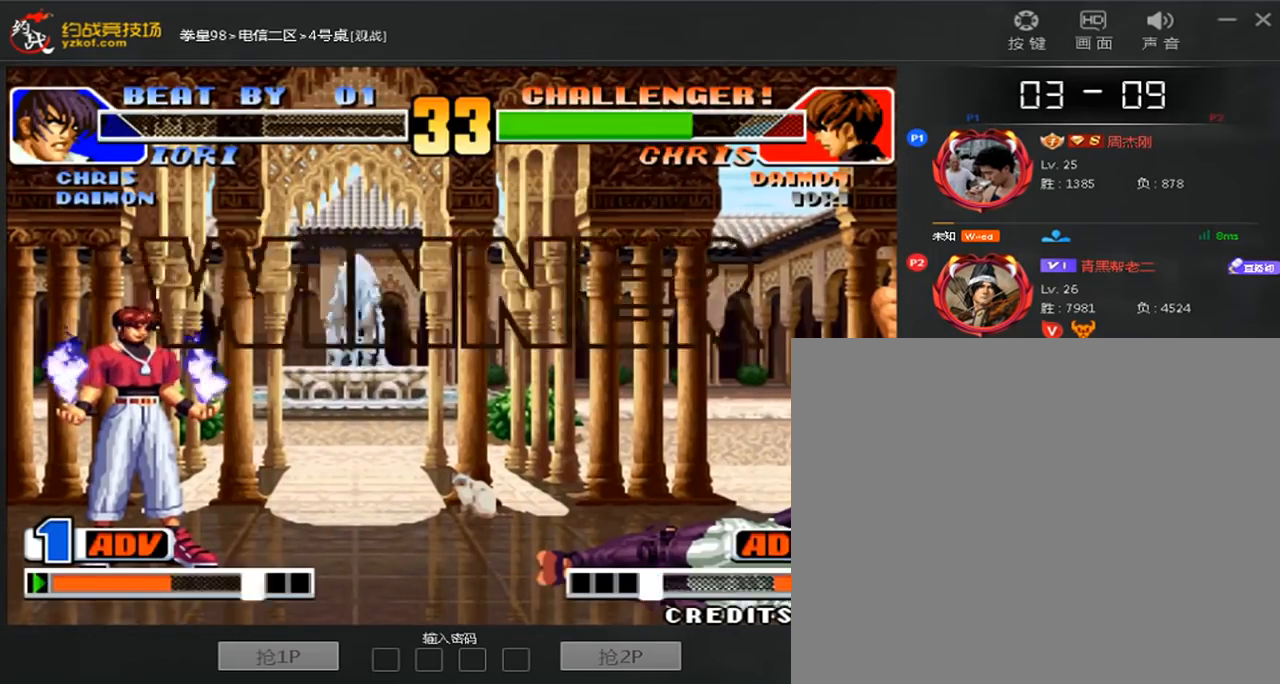
{"dt_ms": 520, "buttons": [], "left_stick": "center", "events": [[40, "B", "down"], [120, "B", "up"], [280, "C", "down"], [280, "left_stick", "down"], [360, "left_stick", "center"], [480, "C", "up"]]}
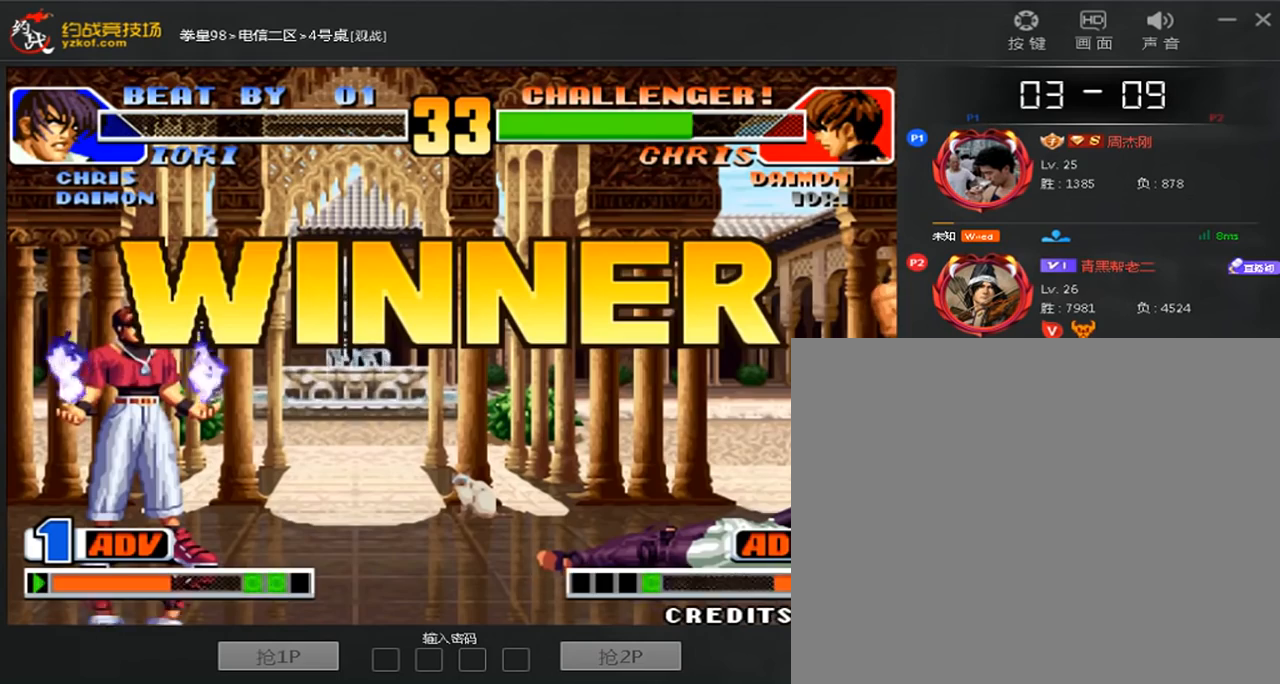
{"dt_ms": 480, "buttons": [], "left_stick": "center", "events": [[80, "left_stick", "down"], [120, "B", "down"], [280, "B", "up"], [280, "left_stick", "center"], [360, "A", "down"], [440, "A", "up"]]}
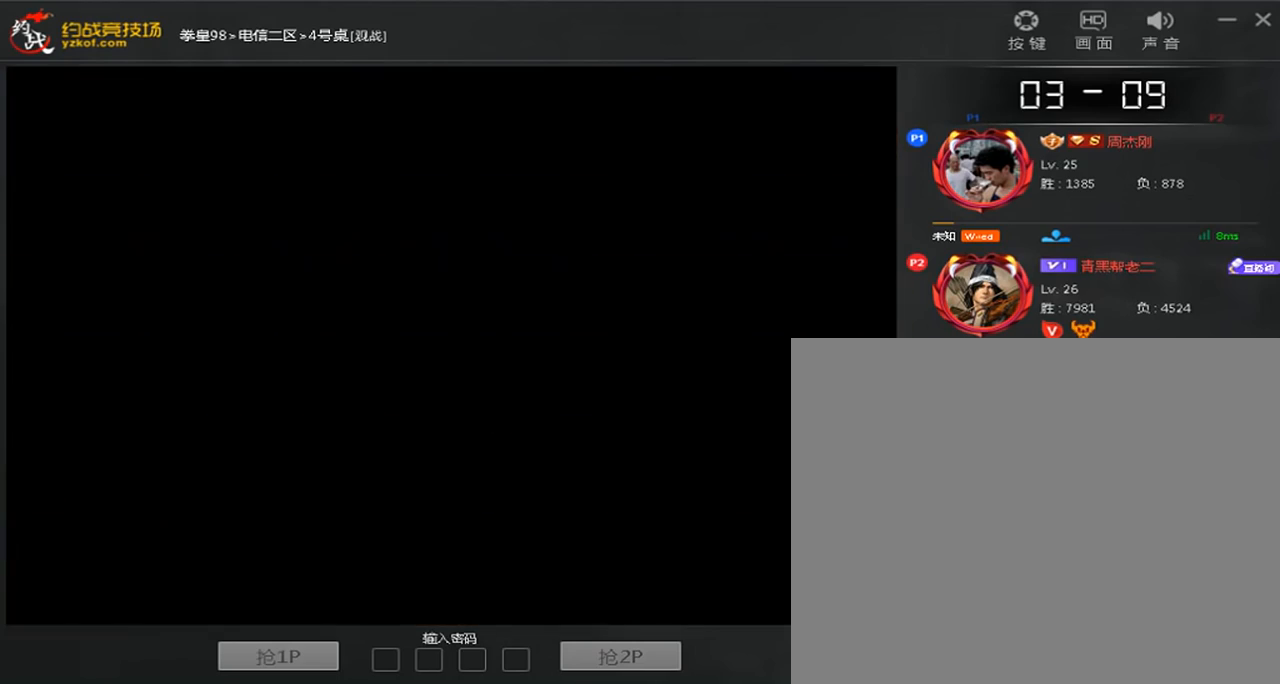
{"dt_ms": 520, "buttons": [], "left_stick": "center", "events": [[40, "A", "down"], [160, "A", "up"], [360, "C", "down"], [520, "C", "up"]]}
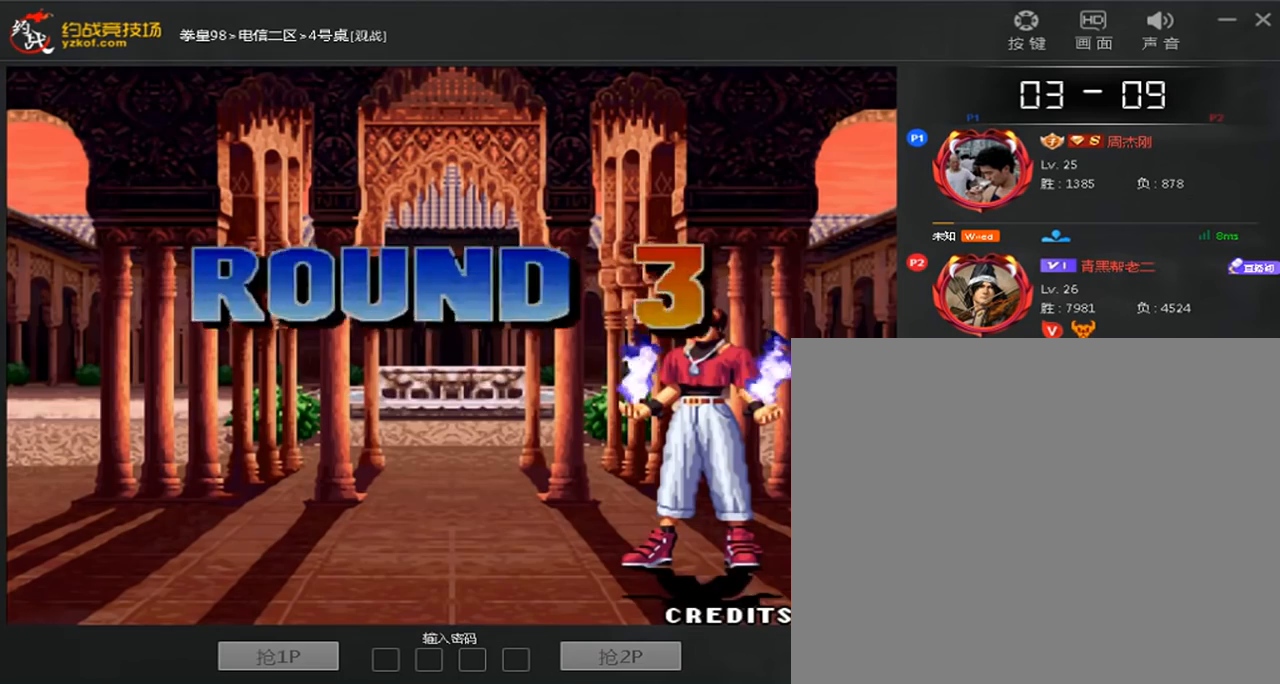
{"dt_ms": 480, "buttons": [], "left_stick": "down-right", "events": [[80, "left_stick", "down-right"], [160, "B", "down"], [280, "B", "up"]]}
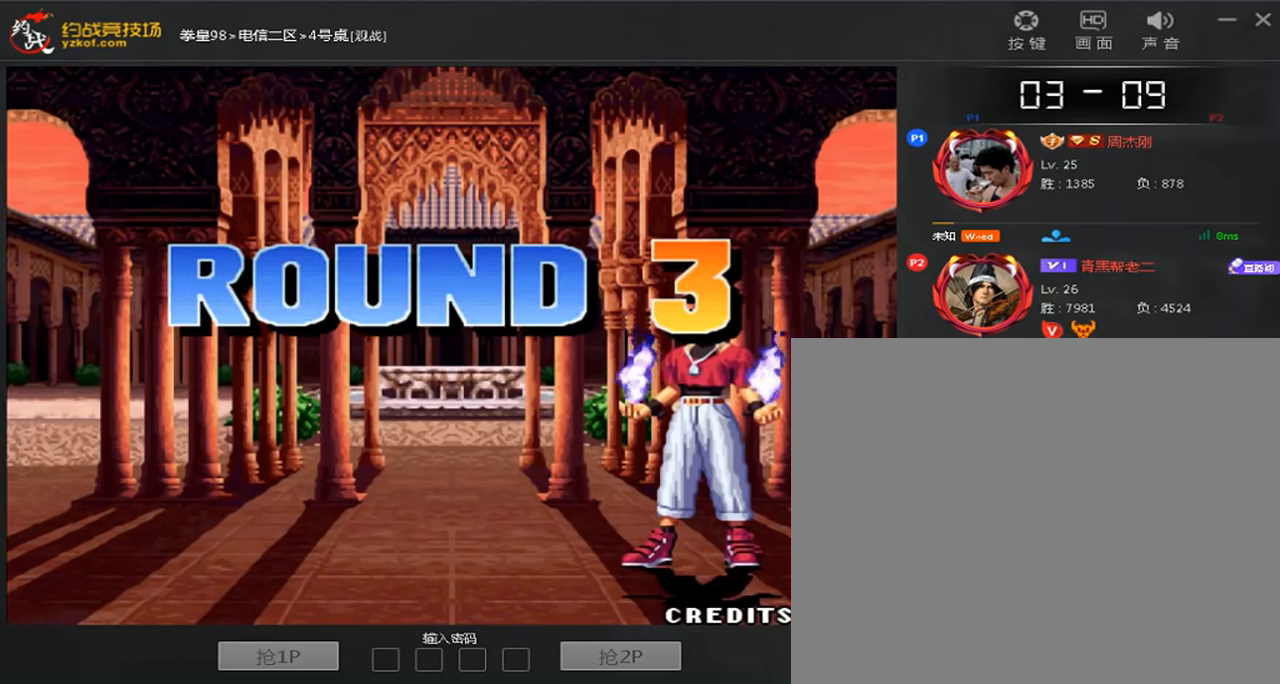
{"dt_ms": 520, "buttons": [], "left_stick": "center", "events": [[240, "left_stick", "center"]]}
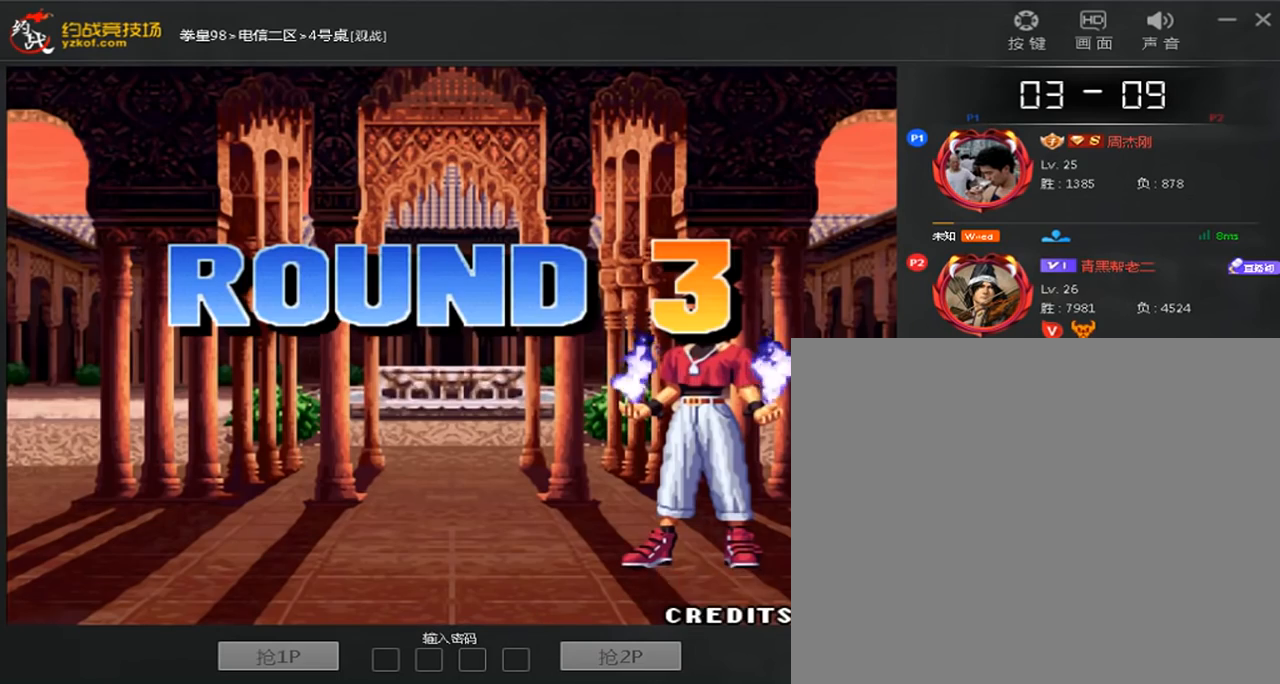
{"dt_ms": 480, "buttons": [], "left_stick": "center", "events": []}
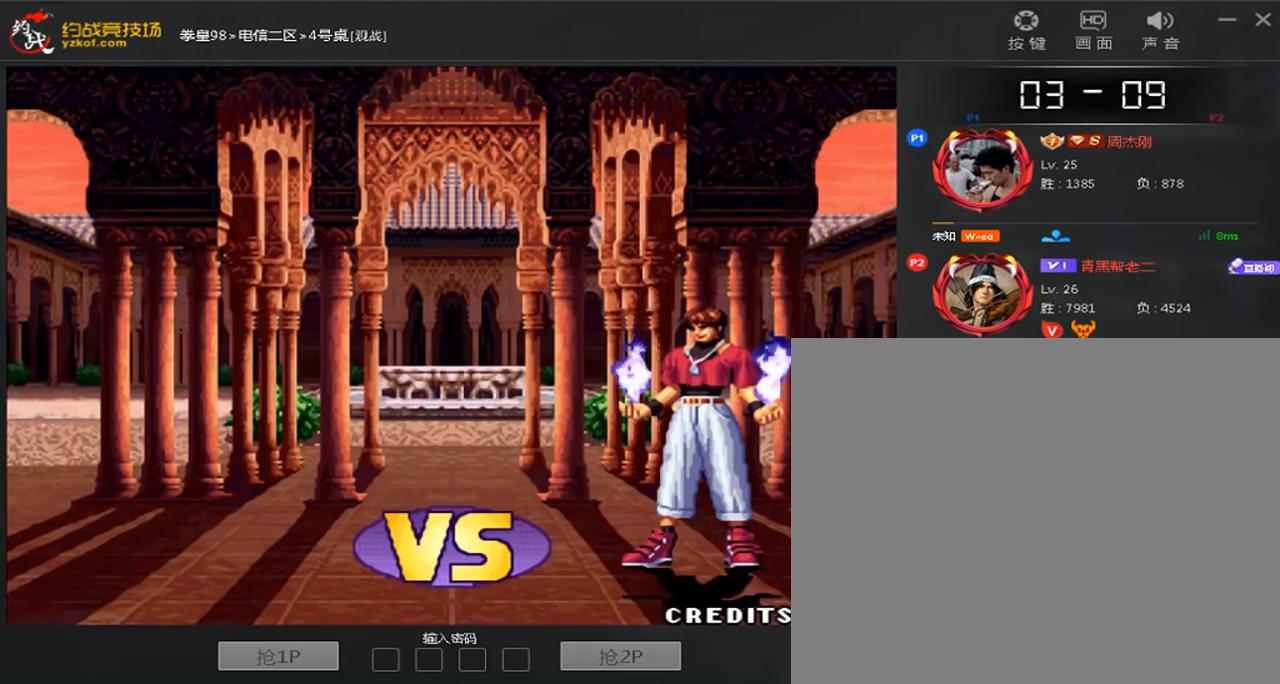
{"dt_ms": 520, "buttons": ["A"], "left_stick": "center", "events": [[280, "A", "down"], [400, "A", "up"], [520, "A", "down"]]}